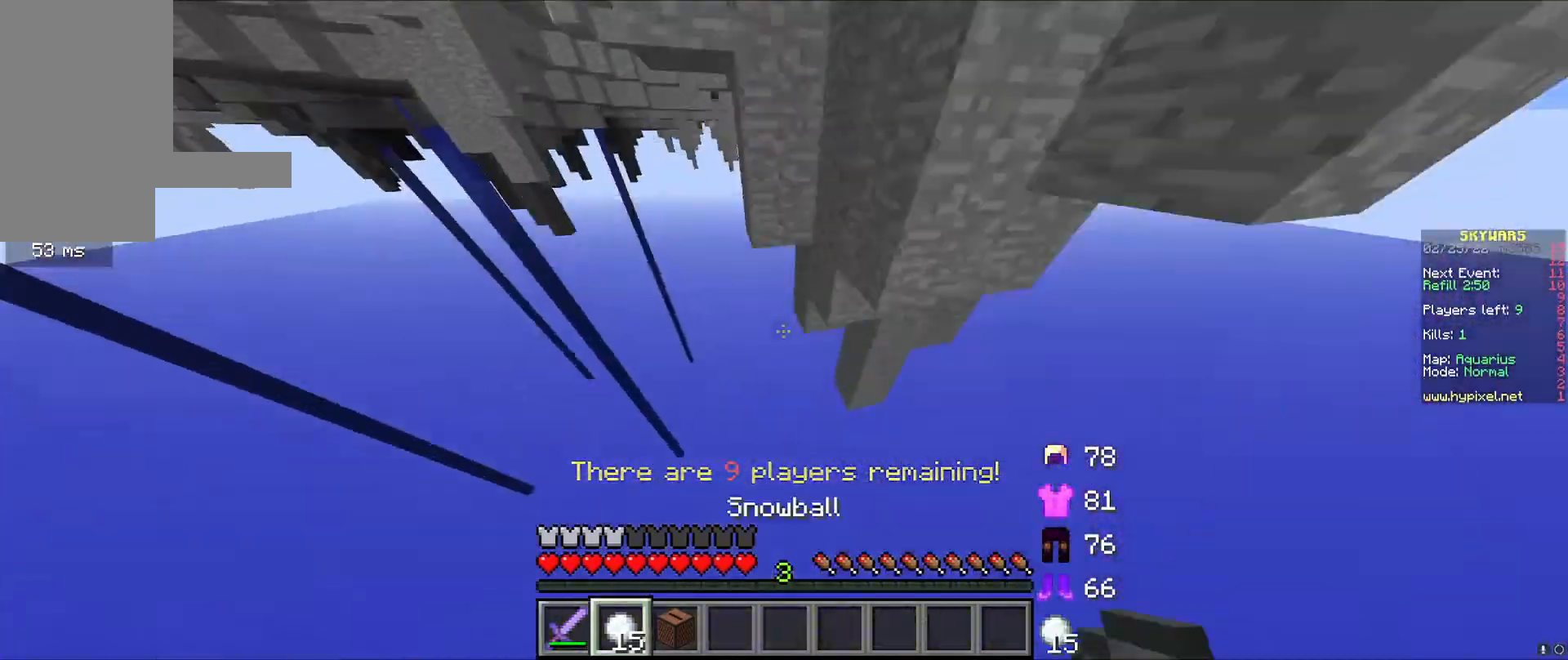
Gameplay with keyboard and mouse; each line is a JSON object with the keys and mouse buttons held at the frame after it. "events" lists presses ("down") and releases ("up") of "a", "d", "s", "w", "mouse_left" and "mouse_right" between this image and that frame as [ms after this image, input, new state], when the widget could be followed in between. "mouse_left", "mouse_right" = the "left", "right" buttons of the "mouse" list. No other keys are recorded. Fast repeated clicks can show as one long hold. Mouse movement is not recorded.
{"keys": [], "mouse": [], "events": []}
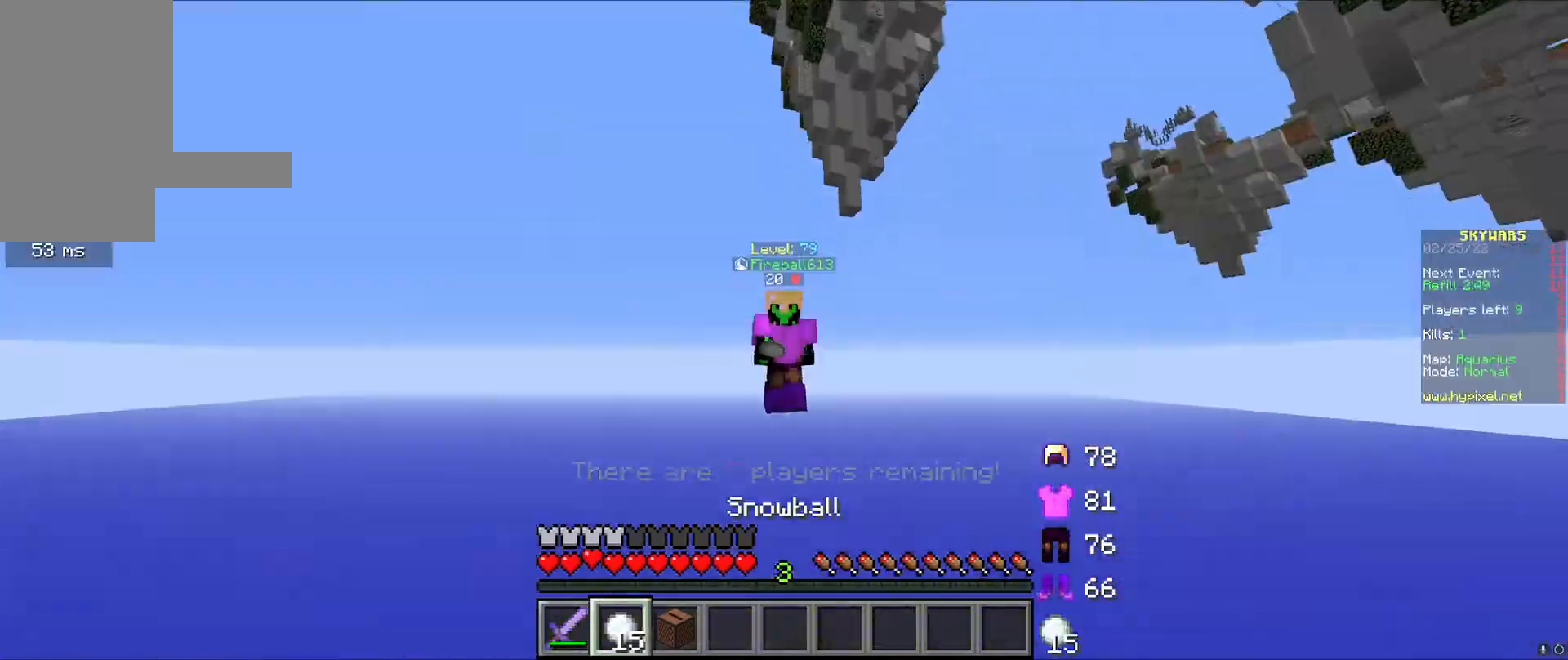
{"keys": [], "mouse": [], "events": [[292, "mouse_right", "down"], [333, "mouse_right", "up"]]}
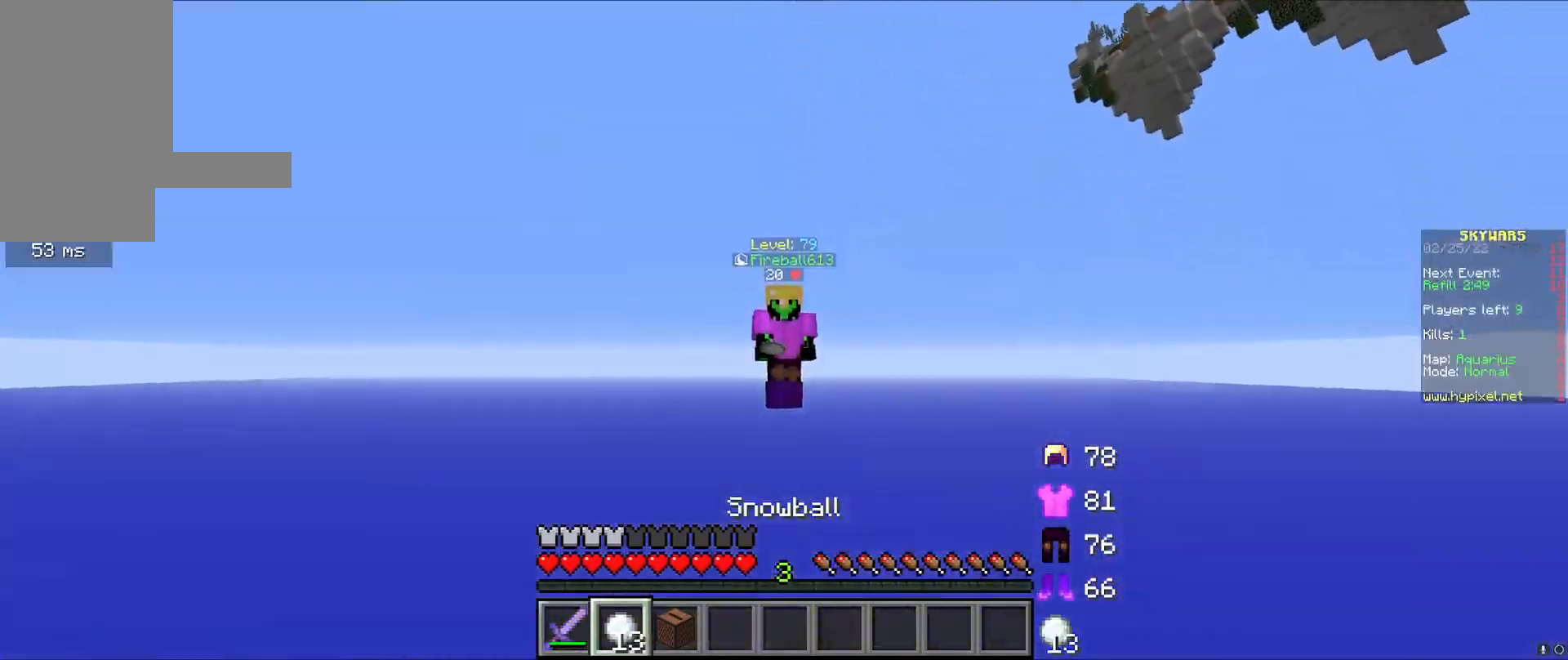
{"keys": [], "mouse": ["right"], "events": [[42, "mouse_right", "down"], [125, "mouse_right", "up"], [250, "mouse_right", "down"], [333, "mouse_right", "up"], [500, "mouse_right", "down"]]}
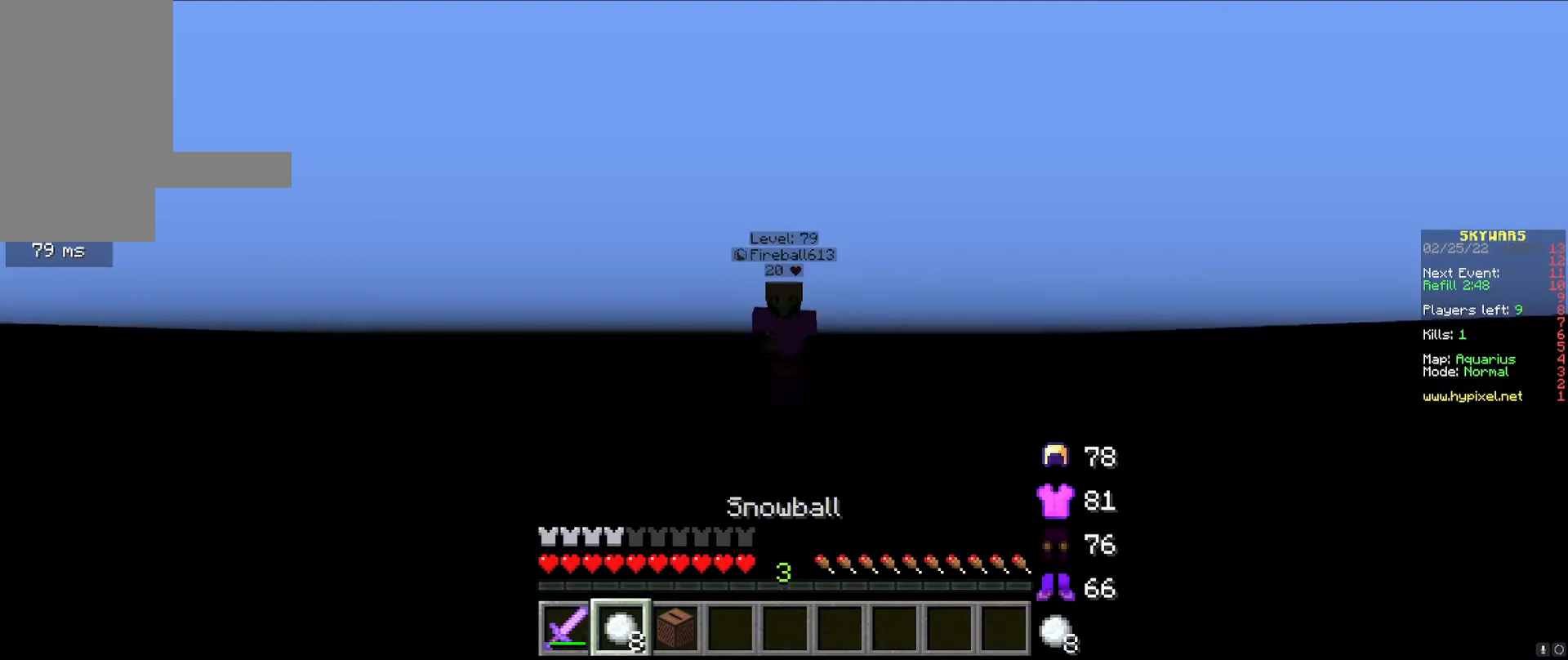
{"keys": [], "mouse": [], "events": [[42, "mouse_right", "up"], [208, "mouse_left", "down"], [333, "mouse_left", "up"]]}
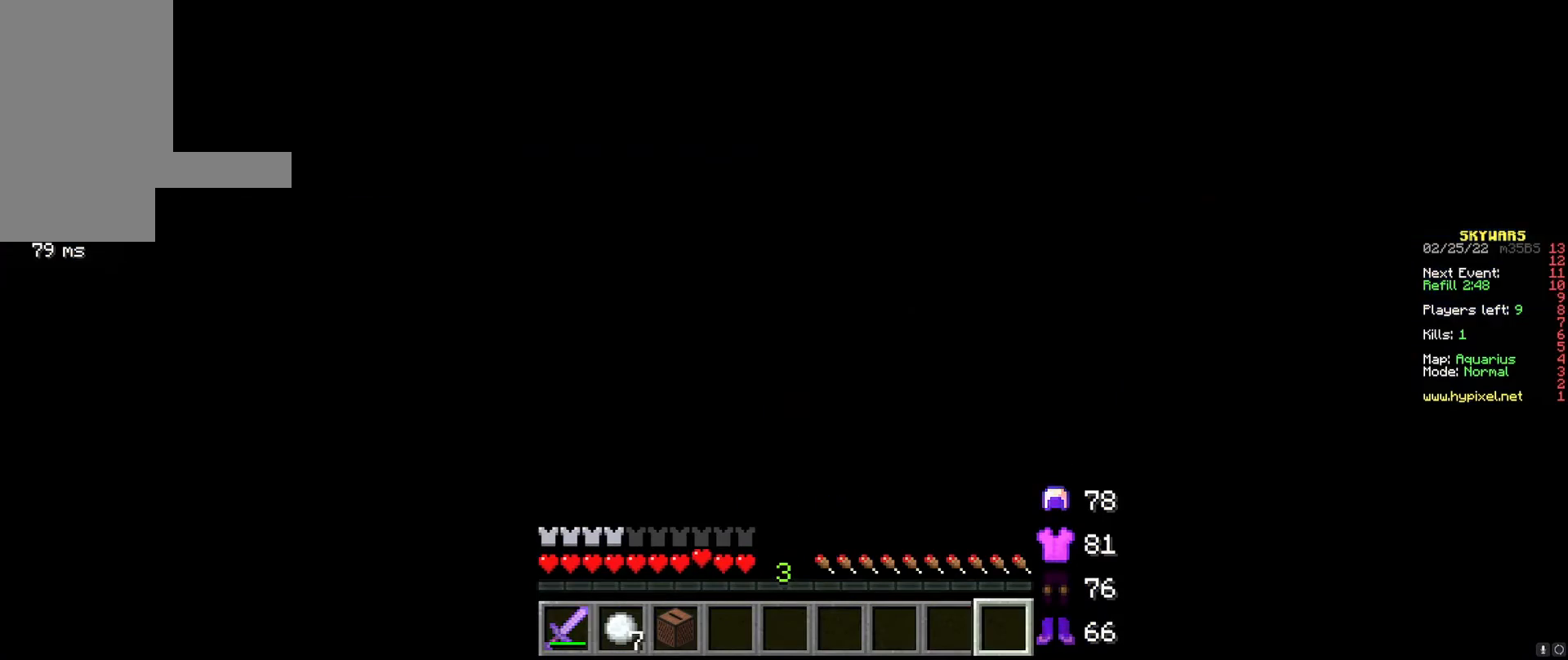
{"keys": [], "mouse": [], "events": []}
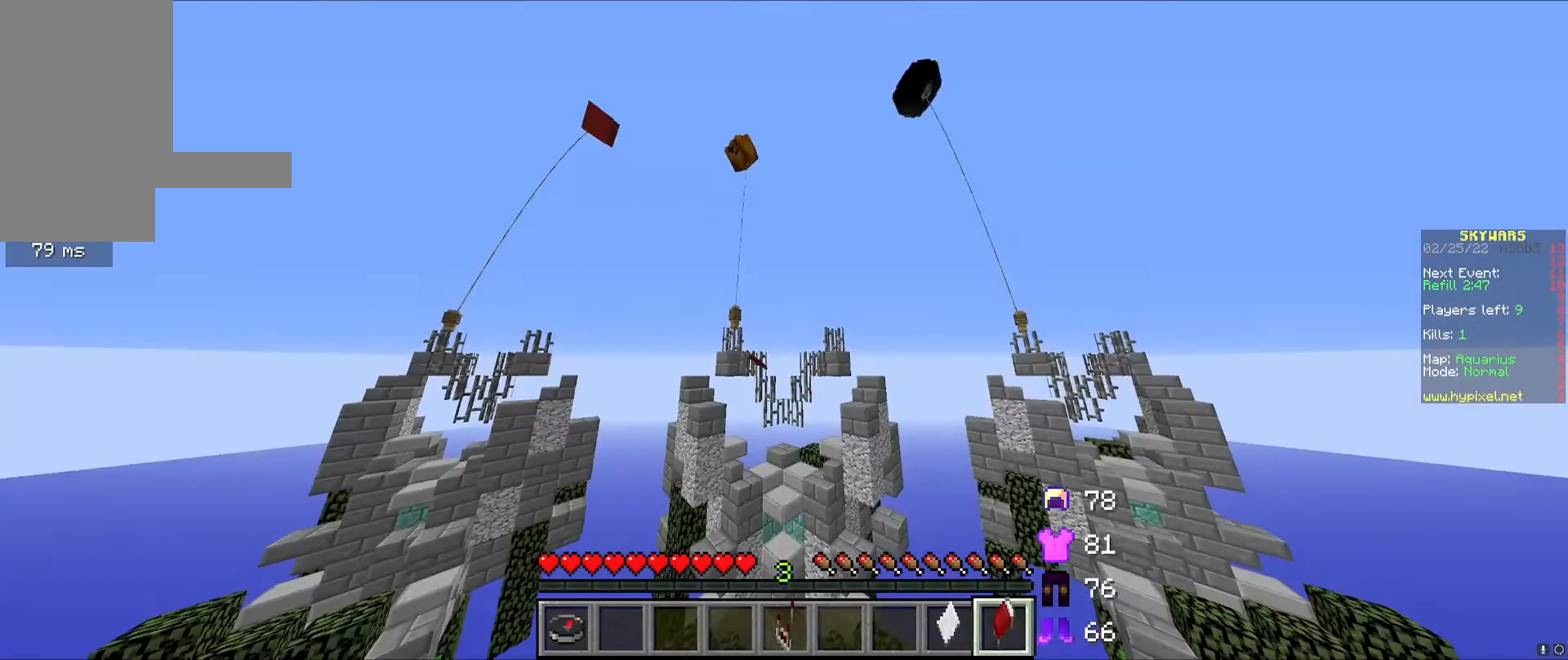
{"keys": [], "mouse": [], "events": []}
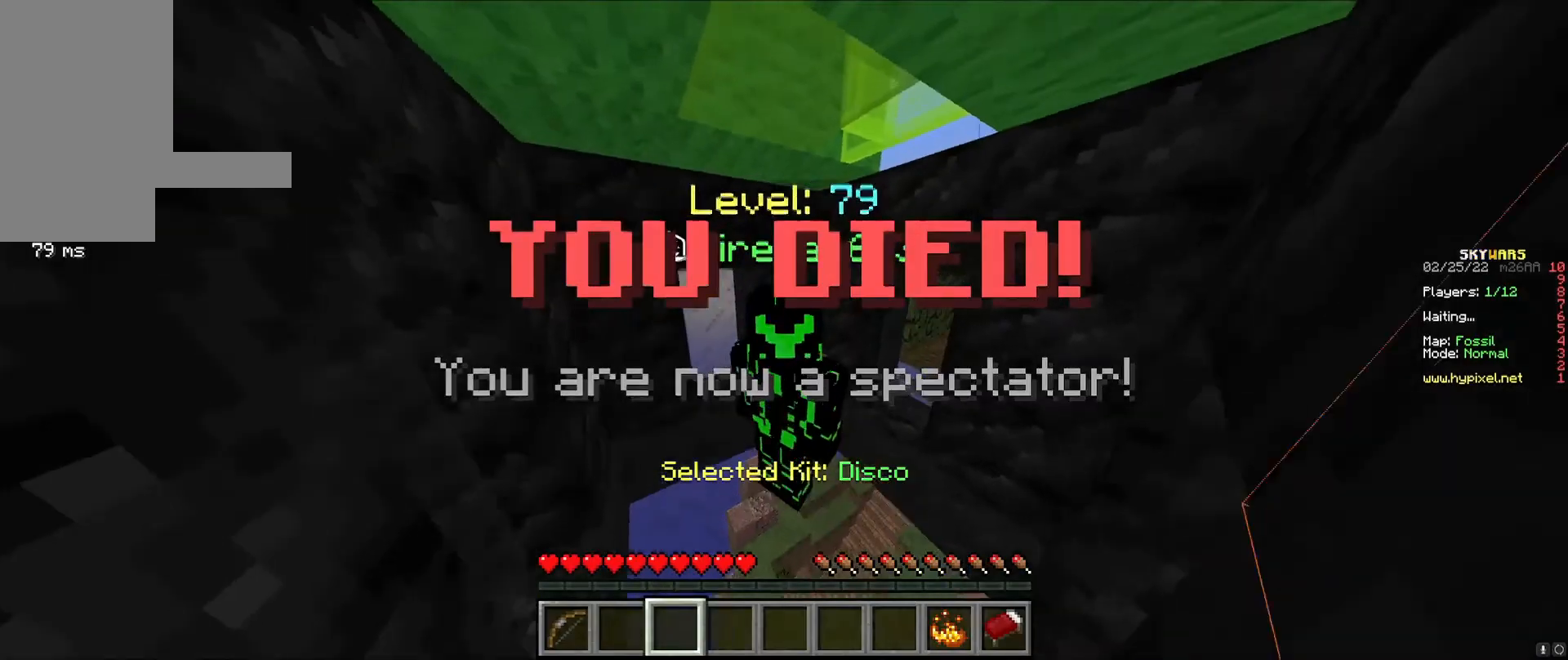
{"keys": ["s"], "mouse": [], "events": [[375, "s", "down"]]}
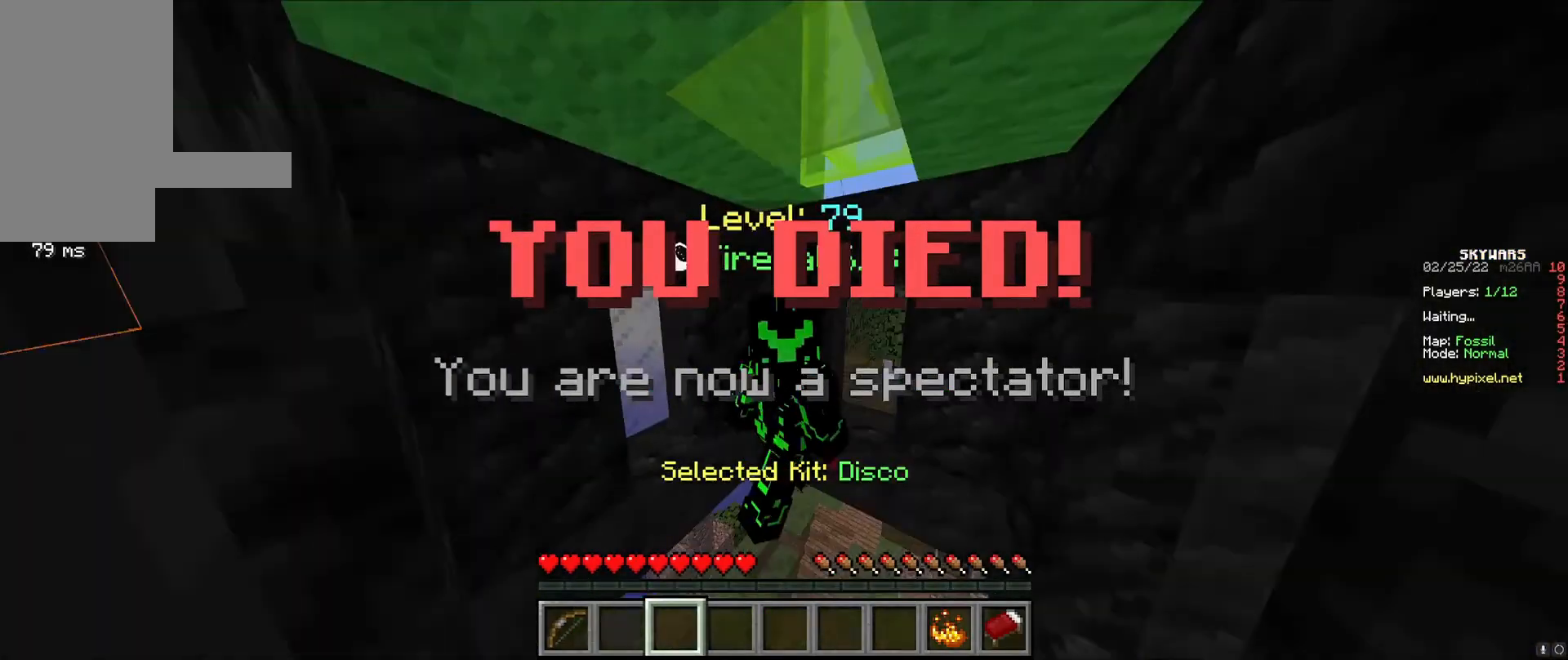
{"keys": [], "mouse": [], "events": [[42, "mouse_left", "down"], [167, "mouse_left", "up"], [333, "s", "up"]]}
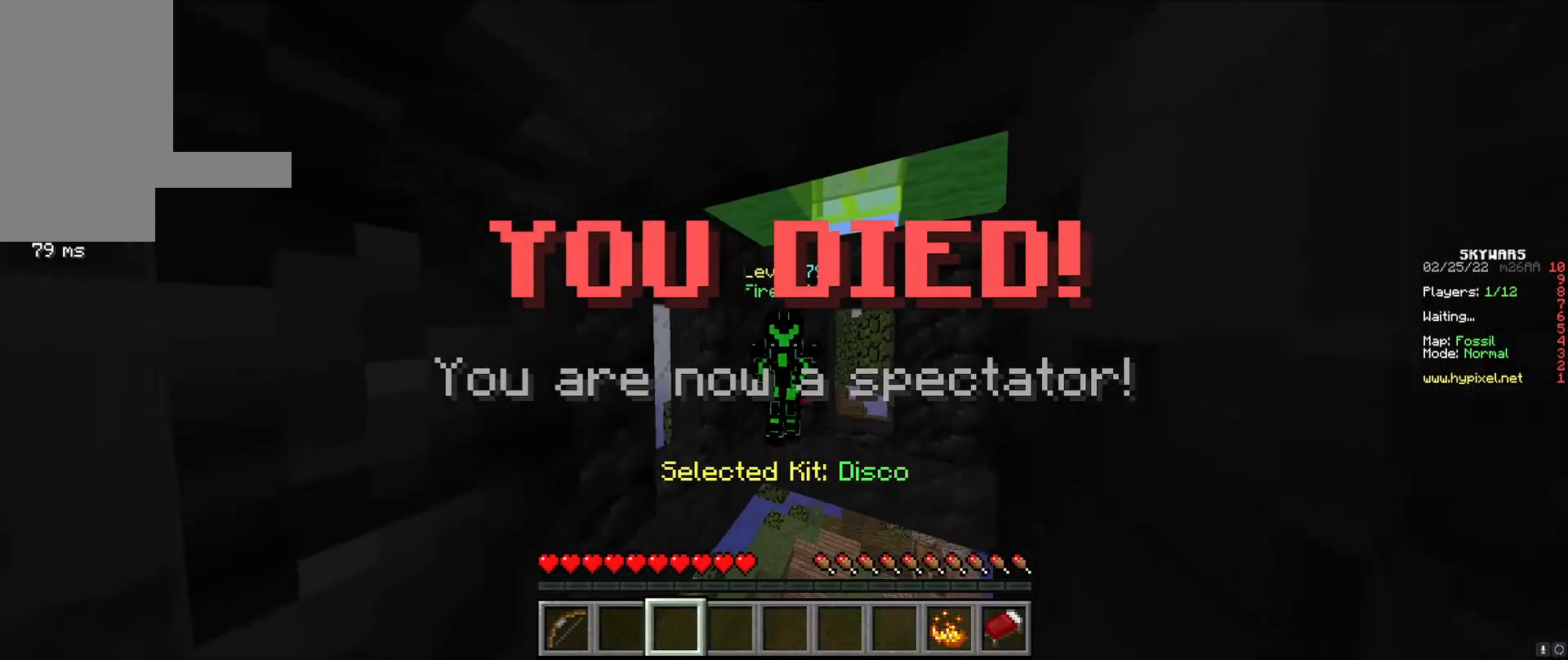
{"keys": [], "mouse": [], "events": []}
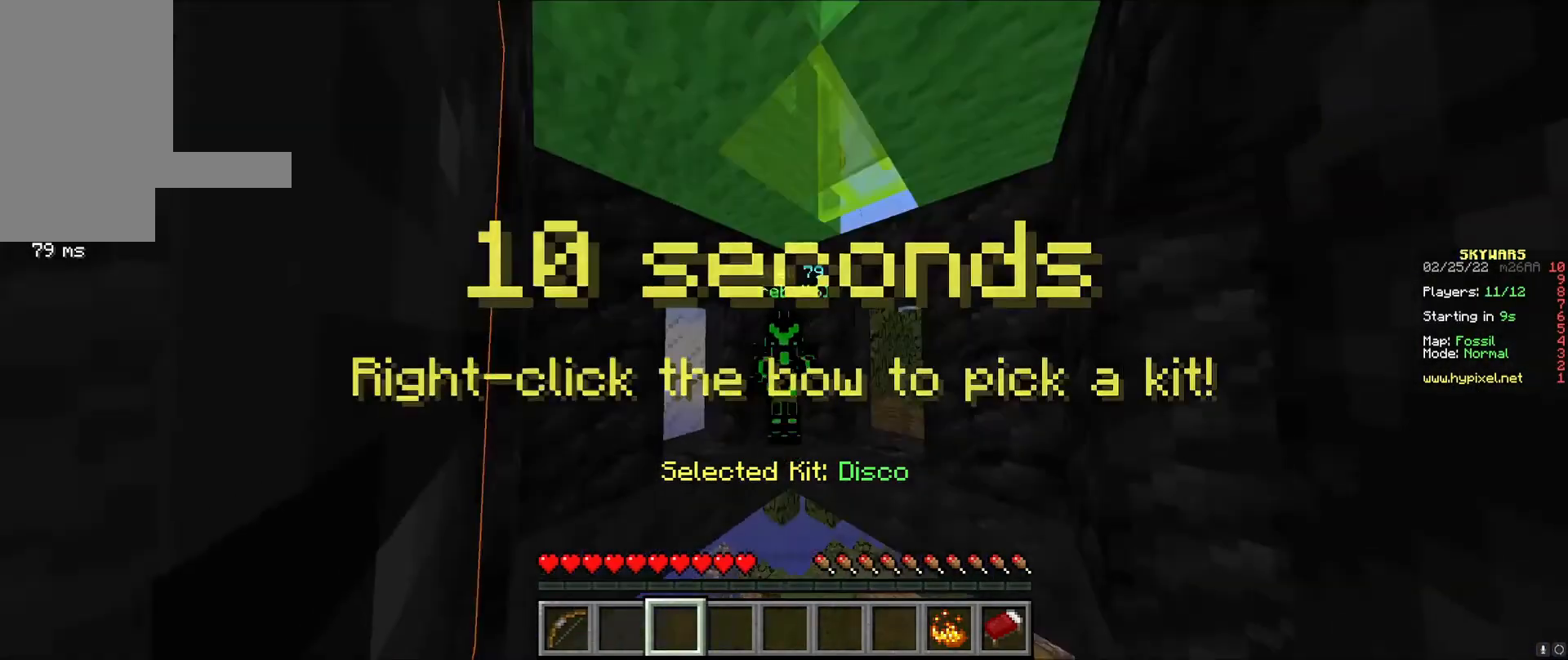
{"keys": [], "mouse": [], "events": []}
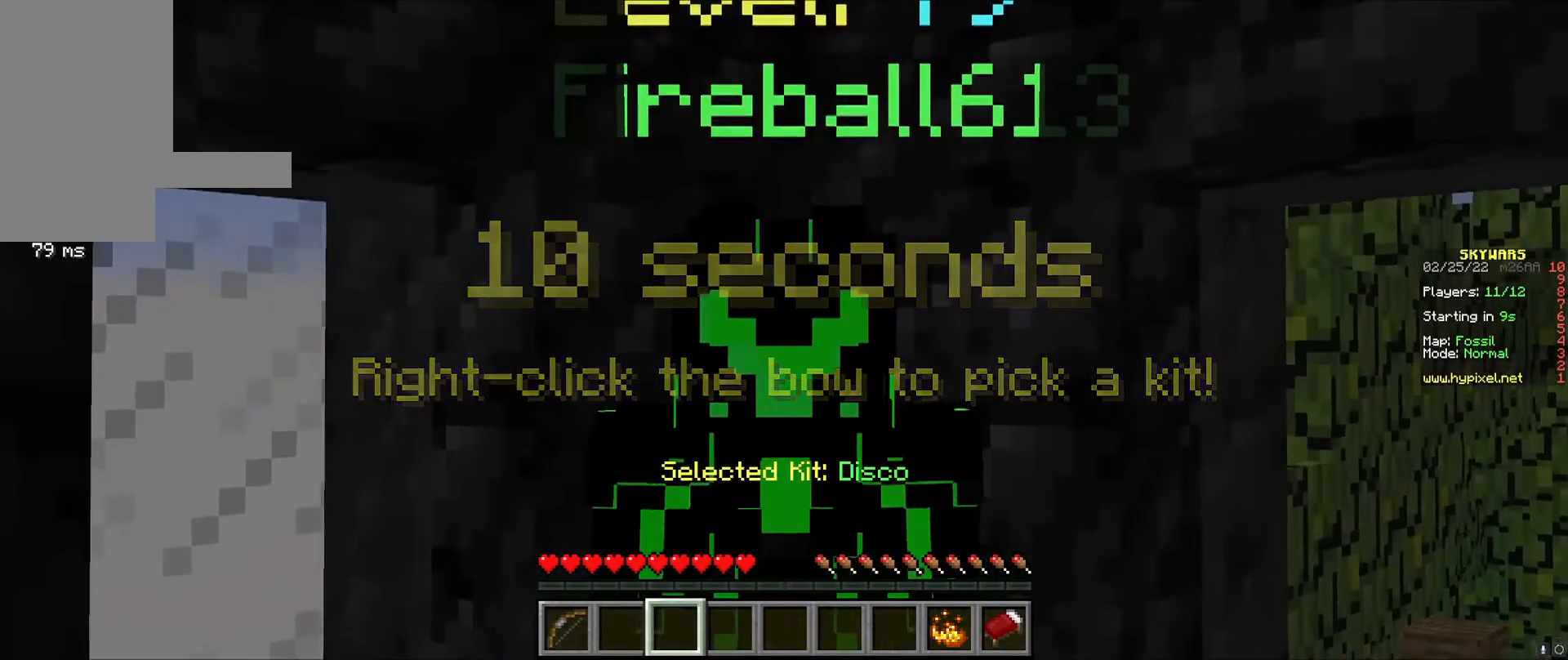
{"keys": [], "mouse": [], "events": [[125, "mouse_left", "down"], [208, "mouse_left", "up"]]}
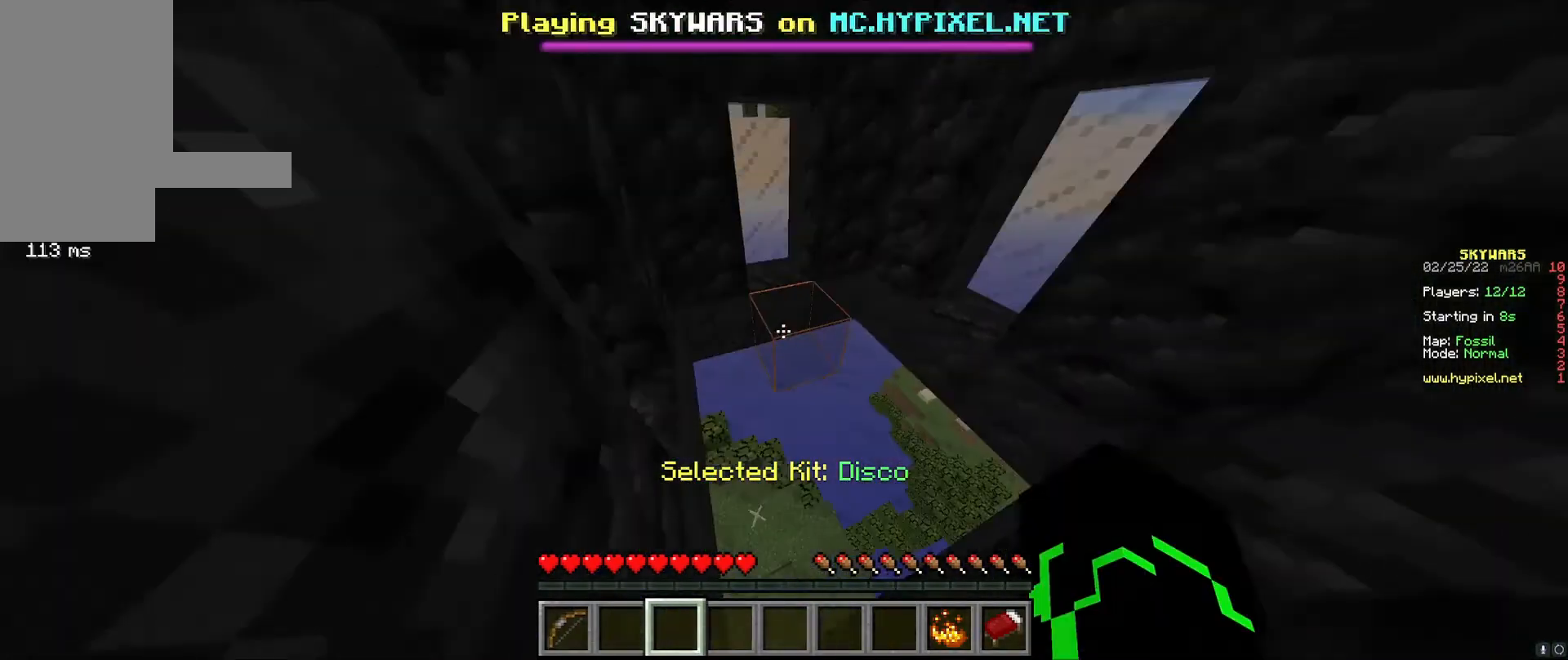
{"keys": ["d"], "mouse": [], "events": [[458, "d", "down"]]}
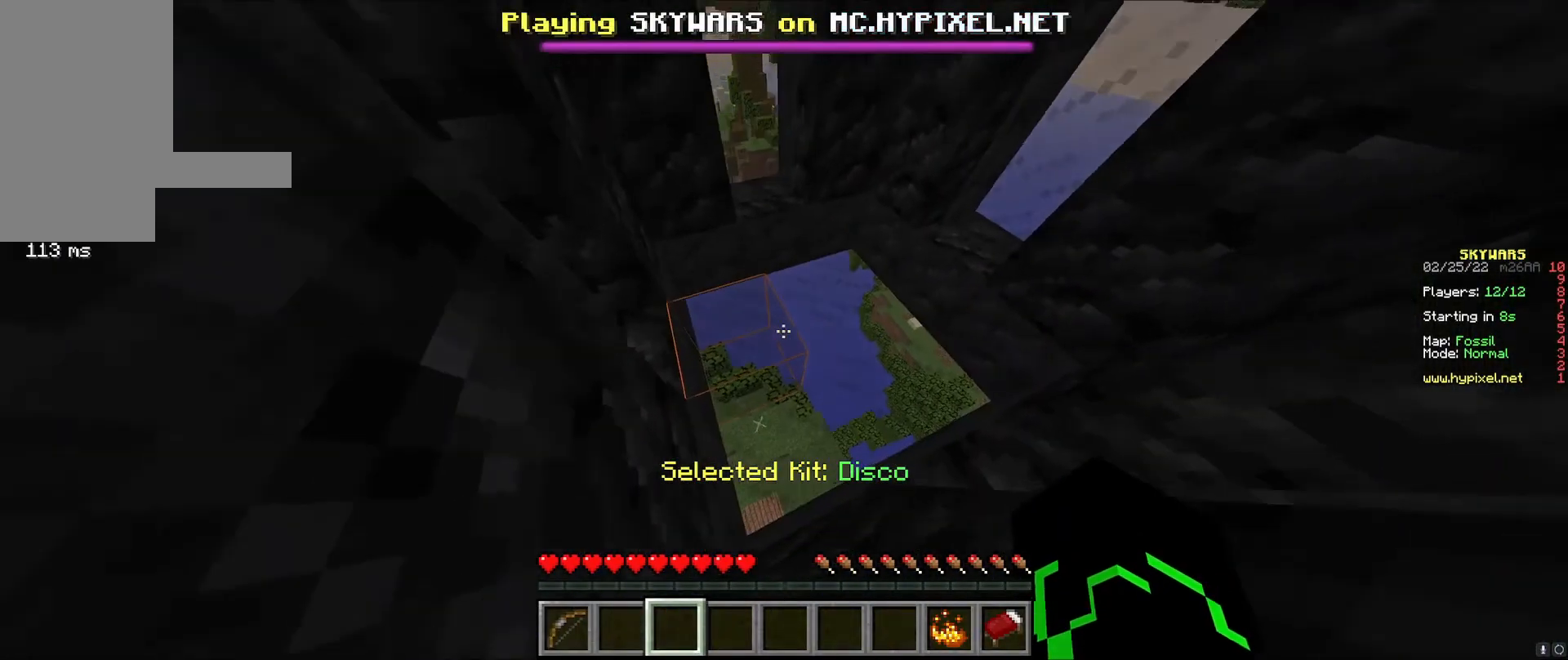
{"keys": ["d"], "mouse": [], "events": [[42, "w", "down"], [333, "w", "up"]]}
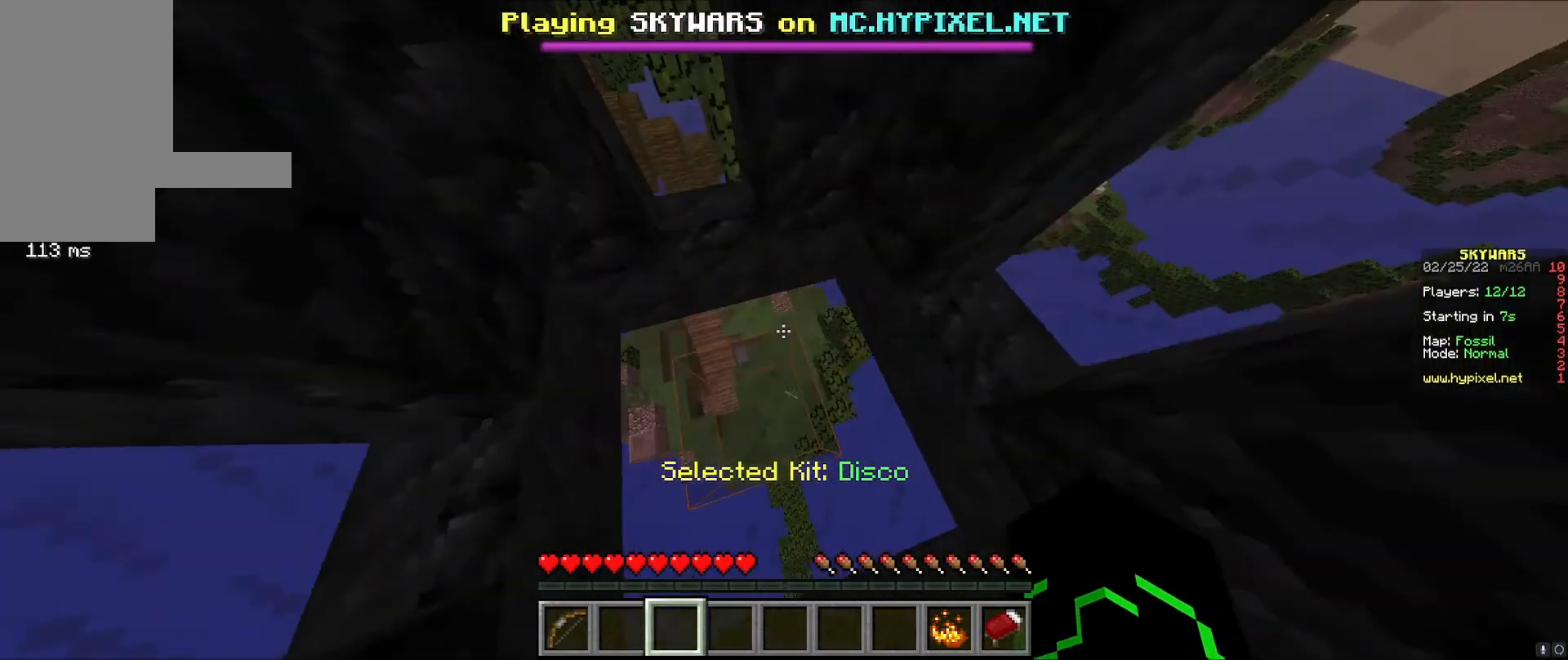
{"keys": ["d", "w"], "mouse": [], "events": [[83, "d", "up"], [125, "a", "down"], [292, "w", "down"], [458, "a", "up"], [500, "d", "down"]]}
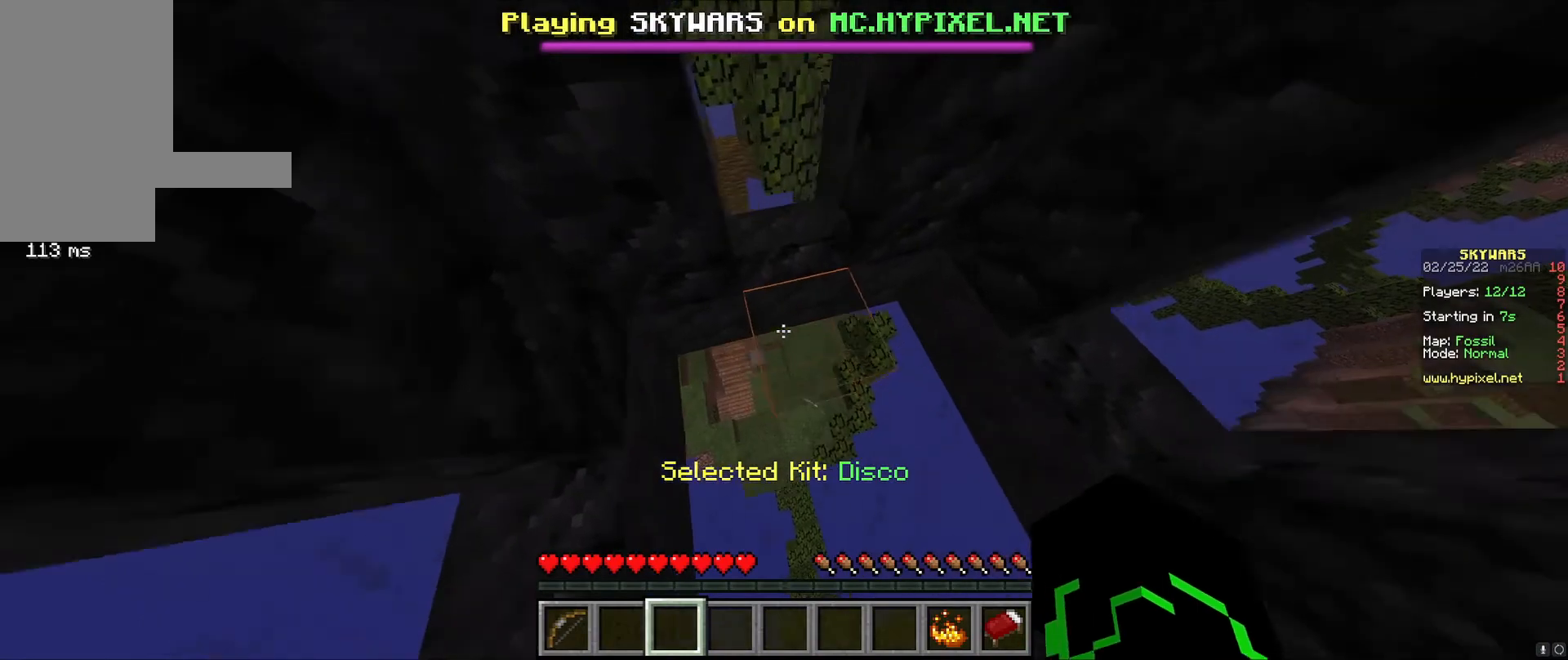
{"keys": ["s"], "mouse": [], "events": [[83, "w", "up"], [292, "d", "up"], [292, "s", "down"]]}
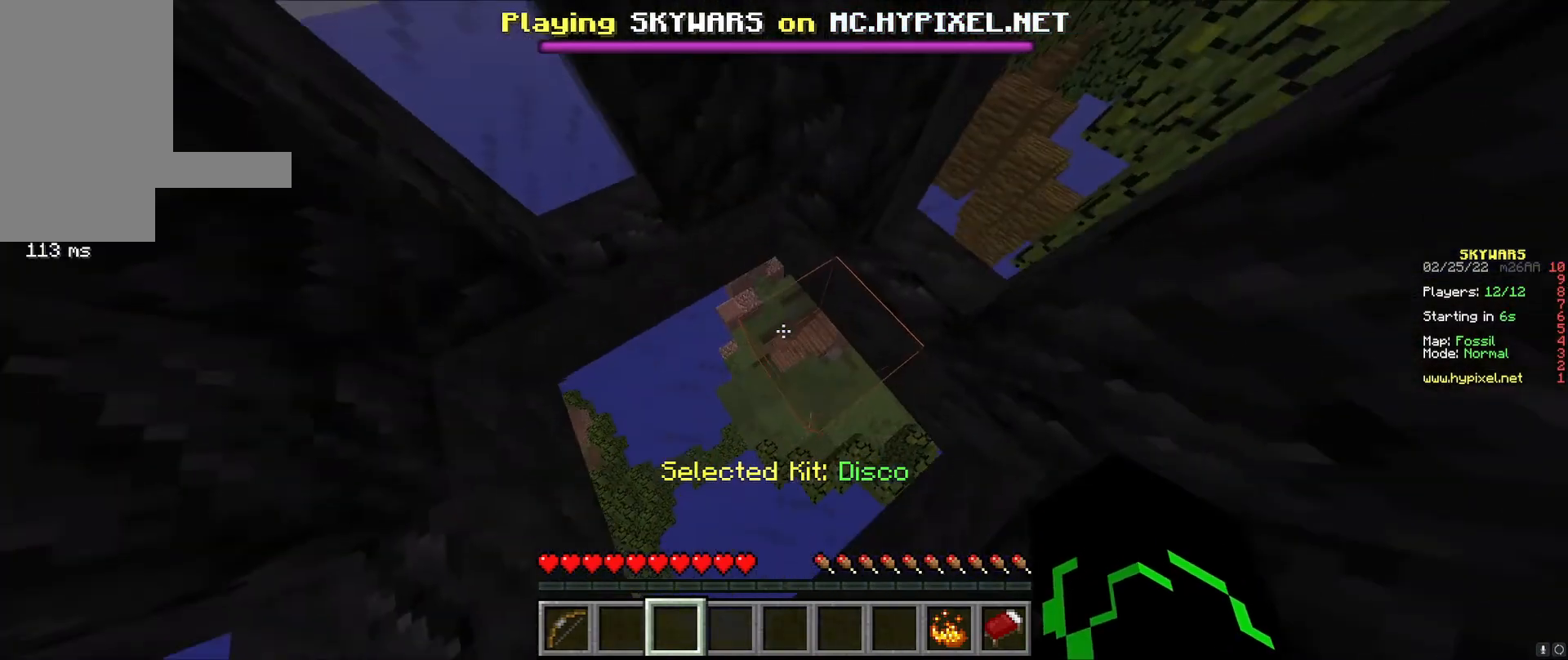
{"keys": ["d", "w"], "mouse": [], "events": [[125, "s", "up"], [167, "mouse_right", "down"], [250, "mouse_right", "up"], [333, "d", "down"], [458, "w", "down"]]}
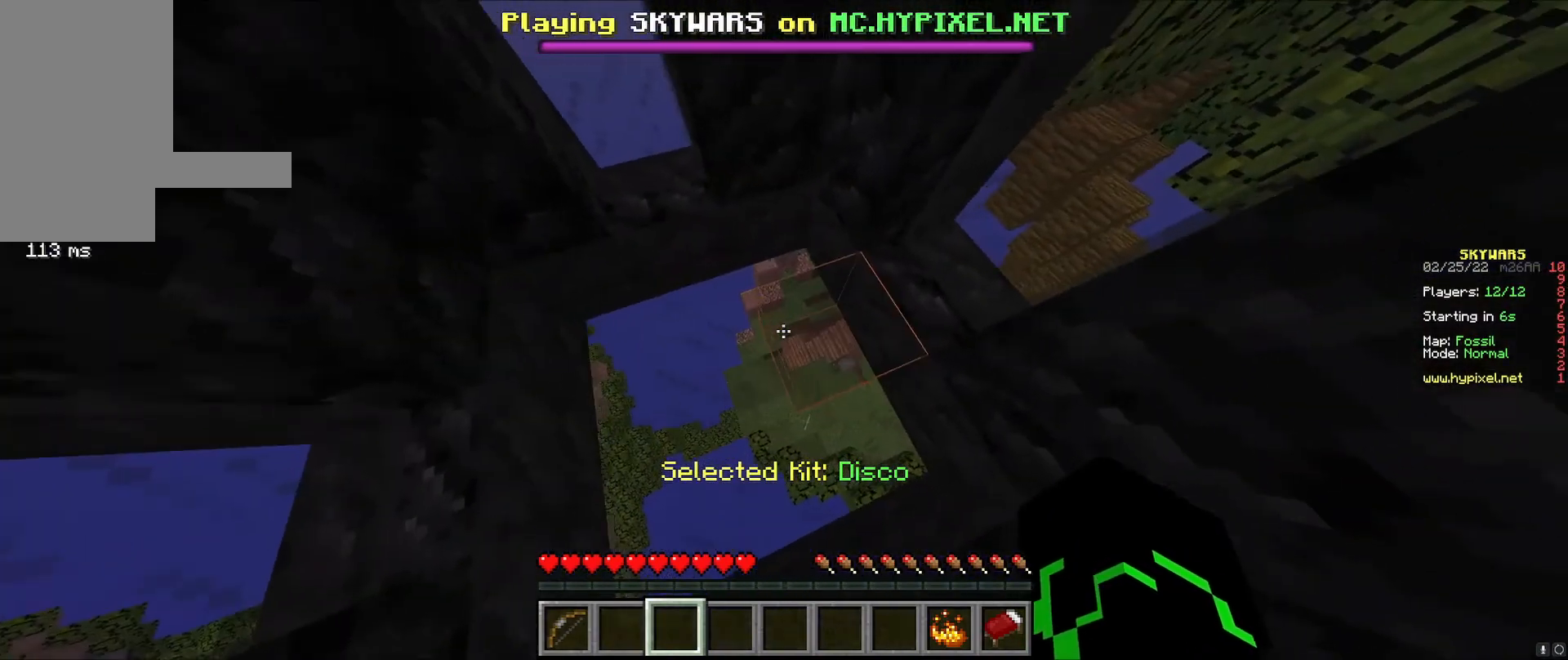
{"keys": ["w"], "mouse": [], "events": [[42, "d", "up"]]}
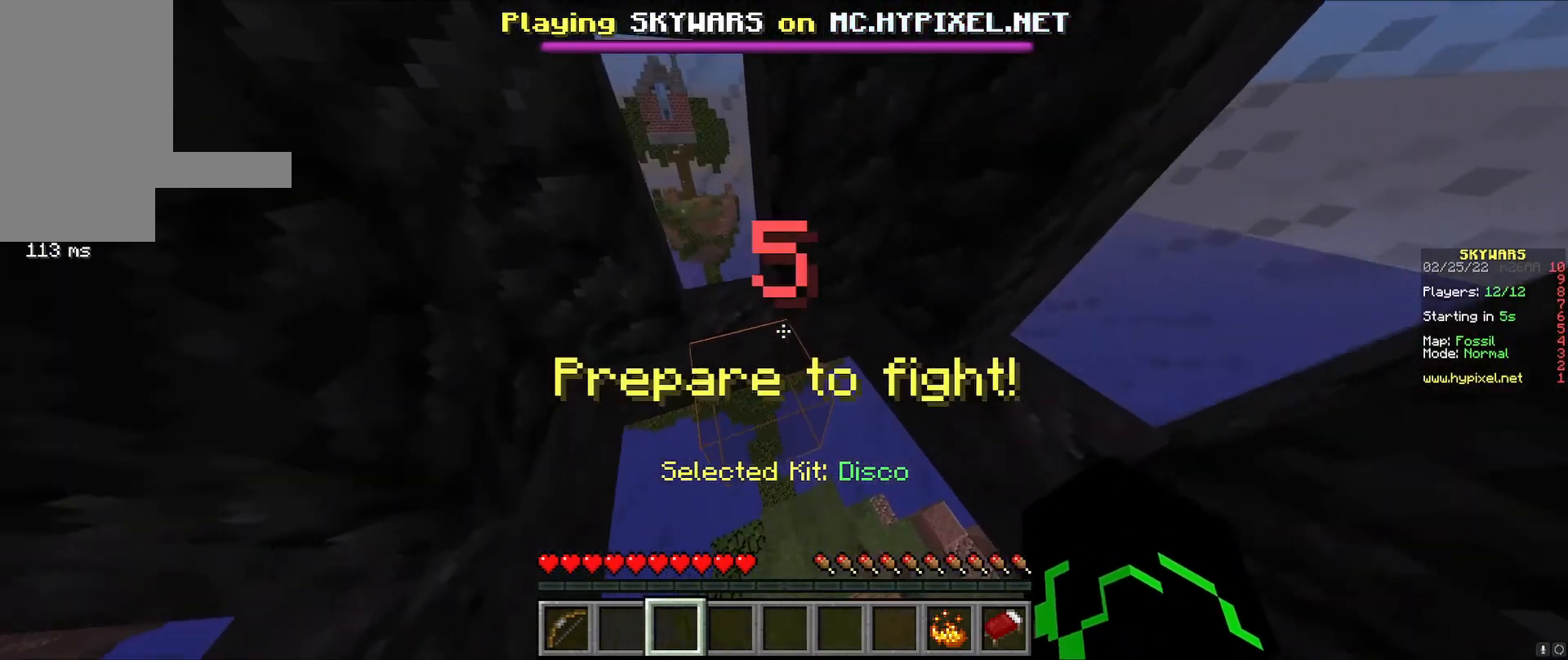
{"keys": ["w"], "mouse": [], "events": [[125, "a", "down"], [417, "a", "up"]]}
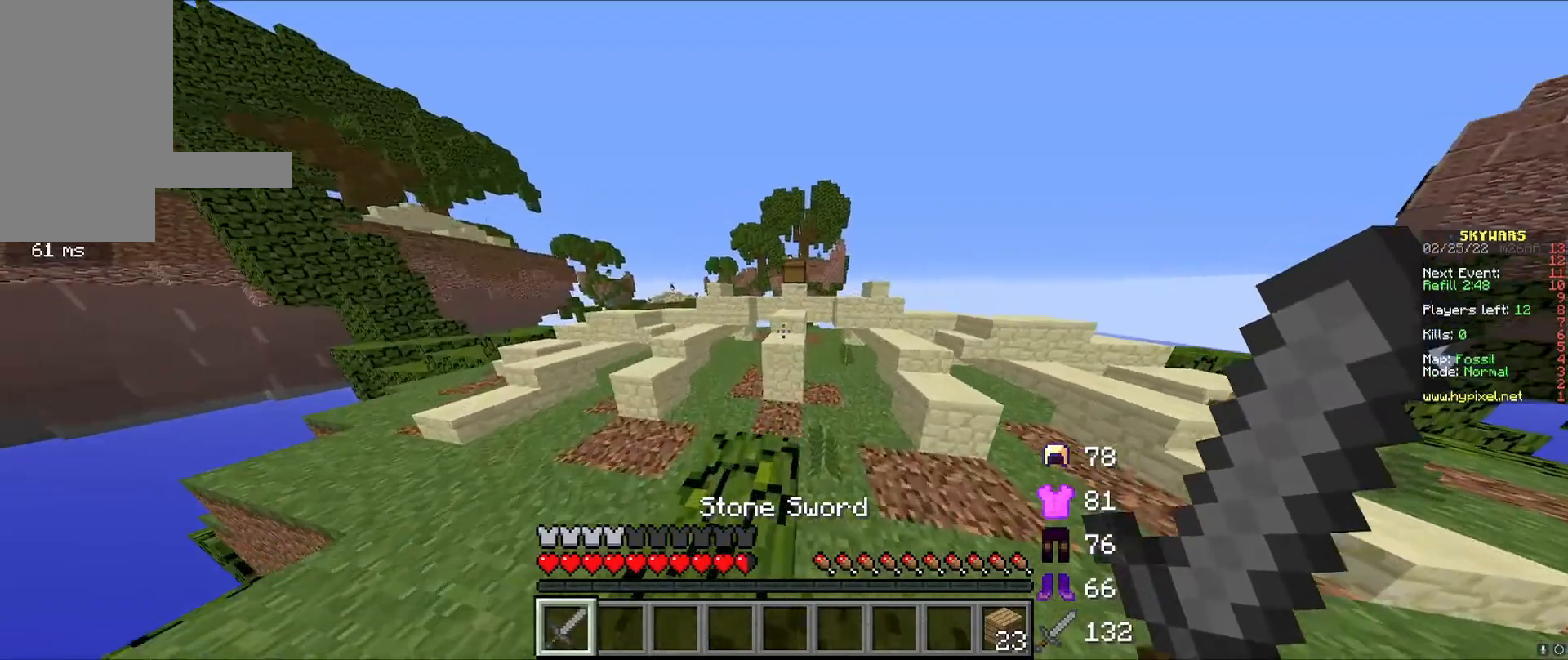
{"keys": ["w"], "mouse": ["right"], "events": [[458, "mouse_right", "down"]]}
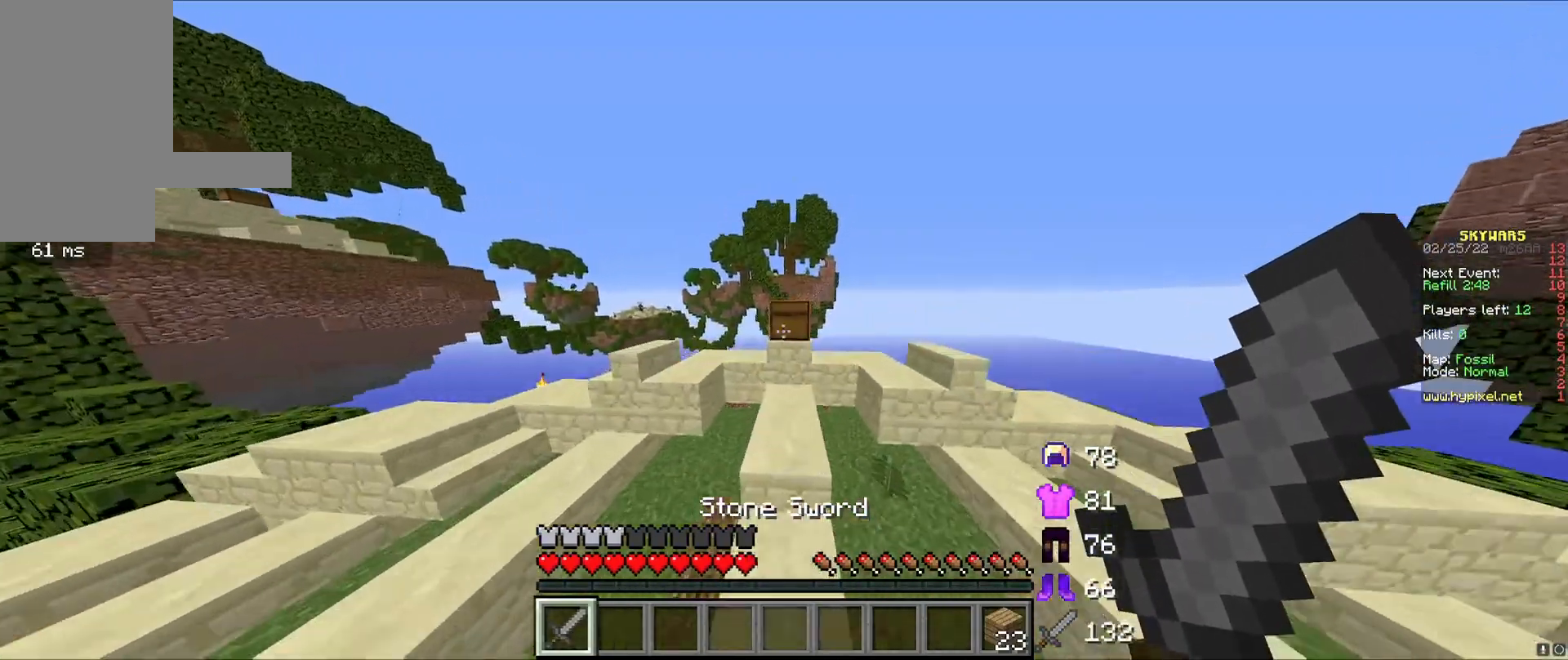
{"keys": [], "mouse": [], "events": [[83, "mouse_right", "up"], [125, "w", "up"]]}
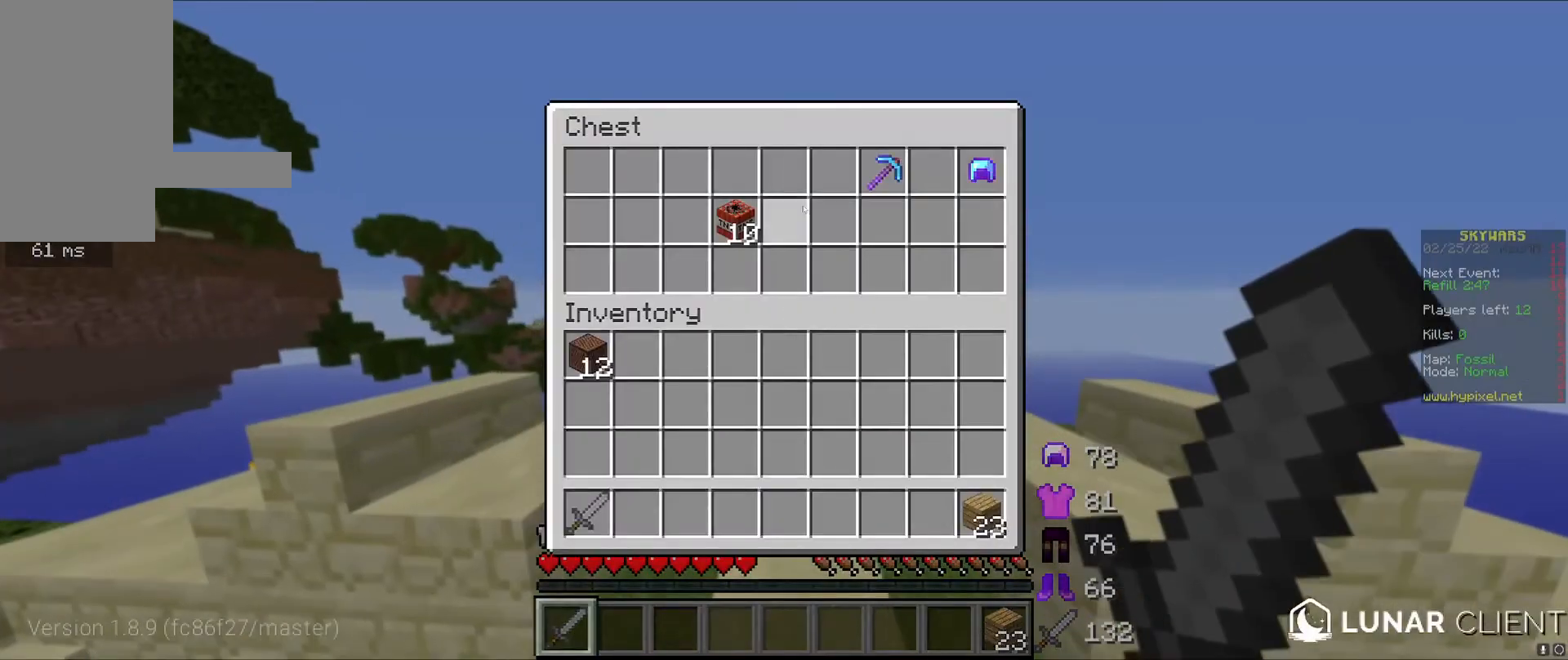
{"keys": [], "mouse": [], "events": []}
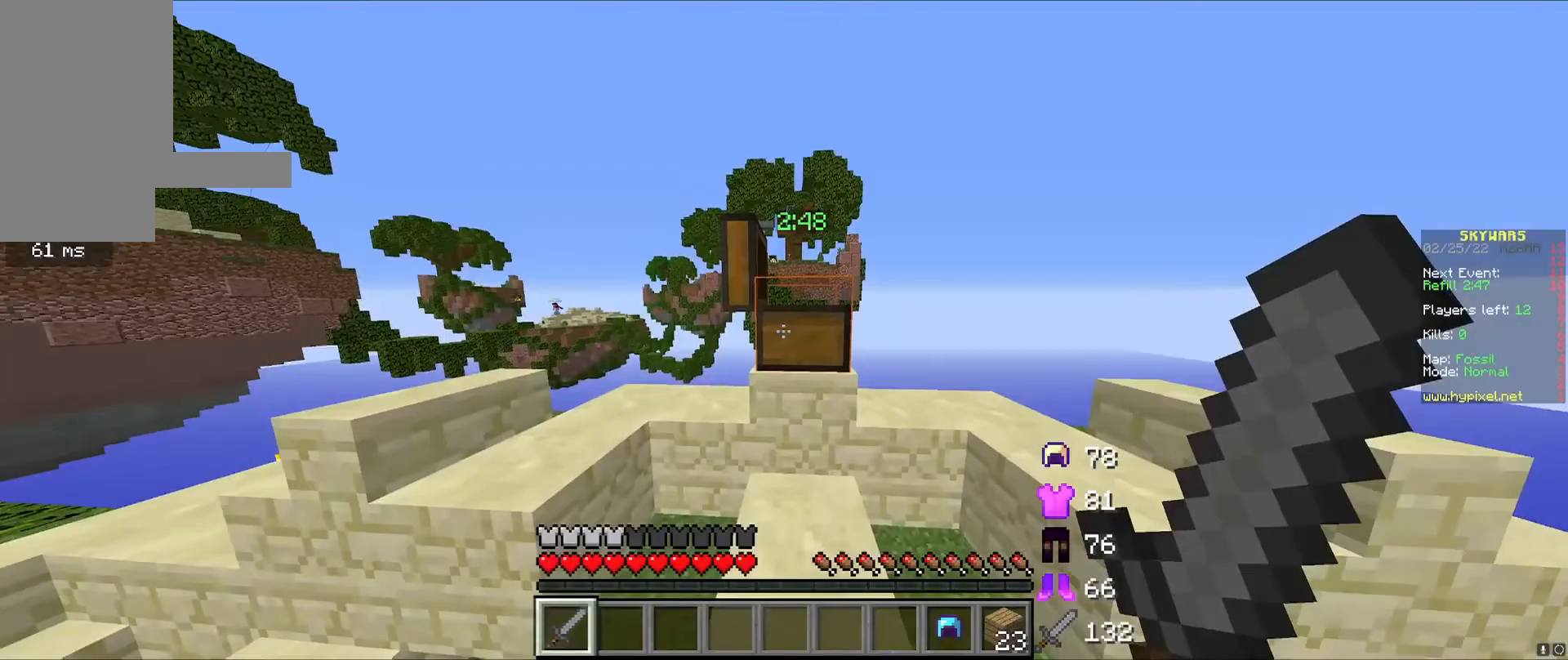
{"keys": [], "mouse": [], "events": []}
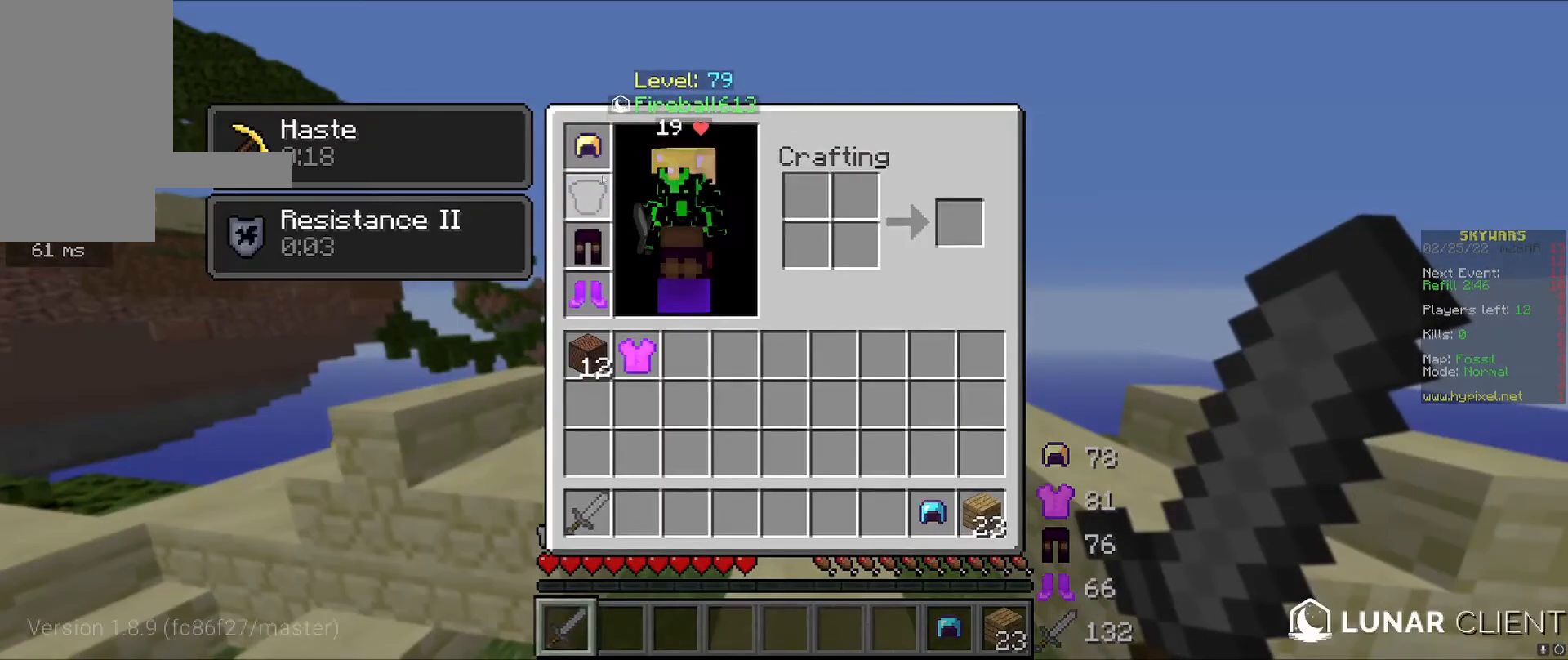
{"keys": [], "mouse": [], "events": []}
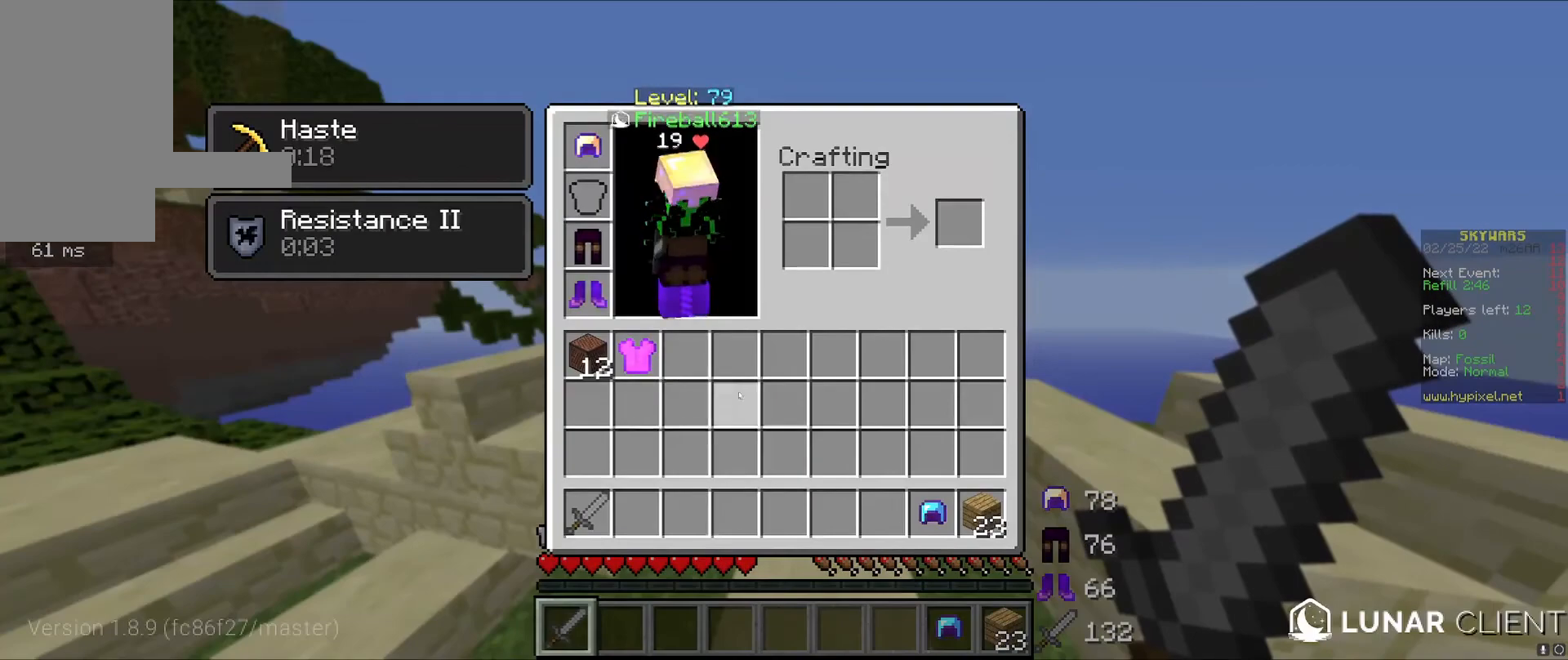
{"keys": [], "mouse": [], "events": []}
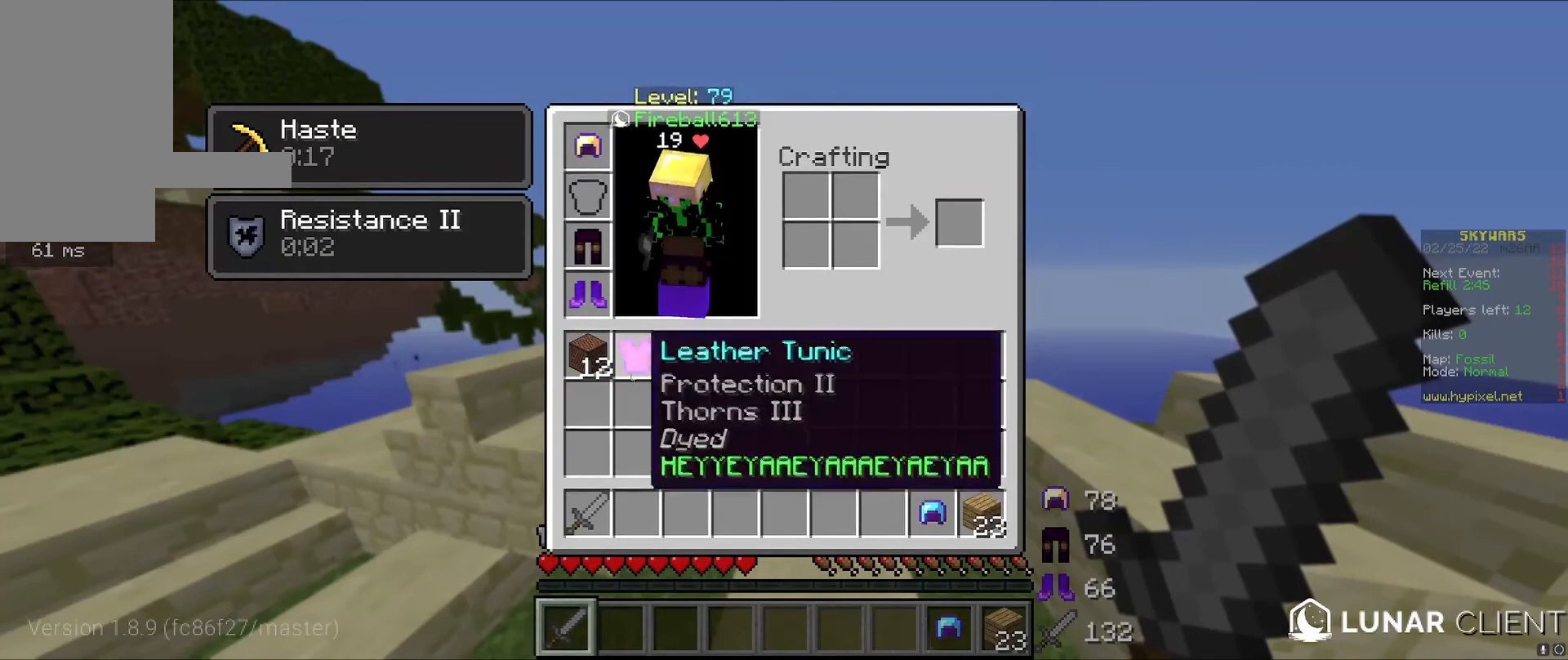
{"keys": [], "mouse": [], "events": []}
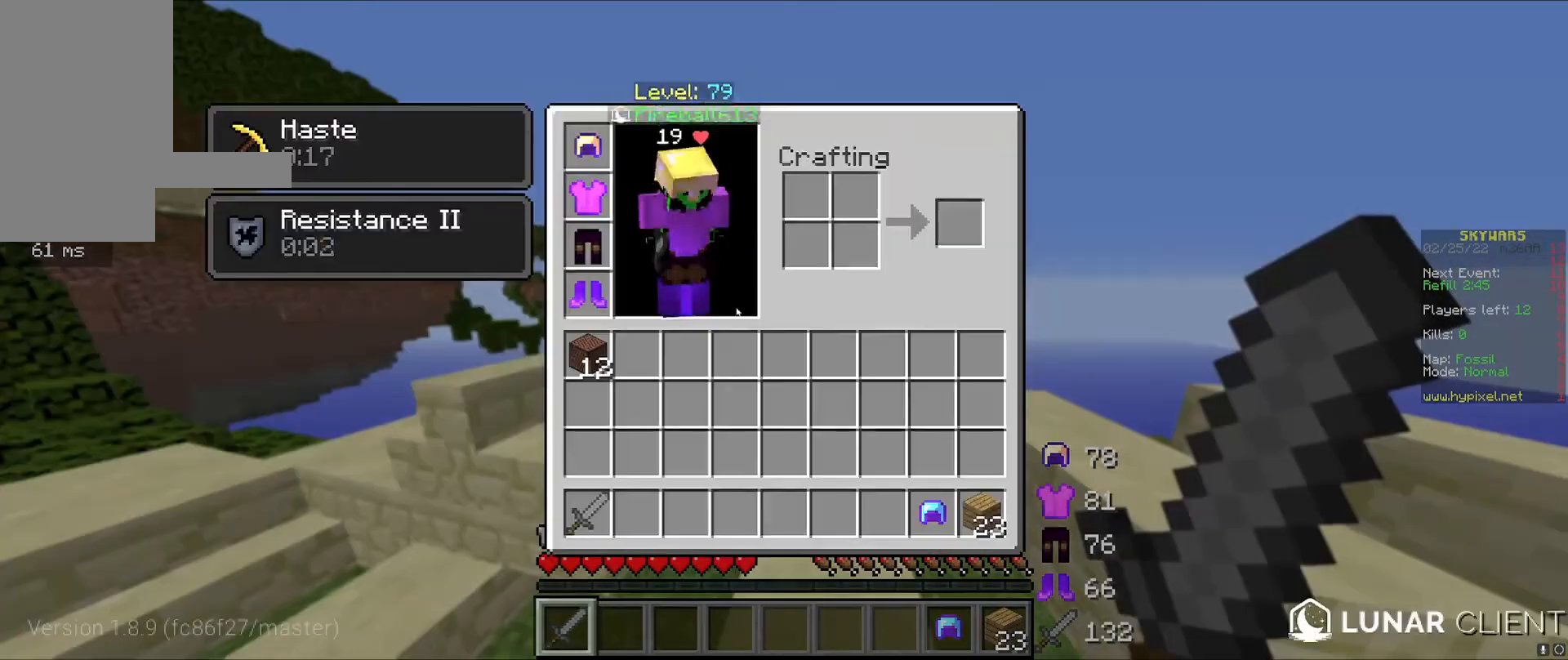
{"keys": [], "mouse": [], "events": []}
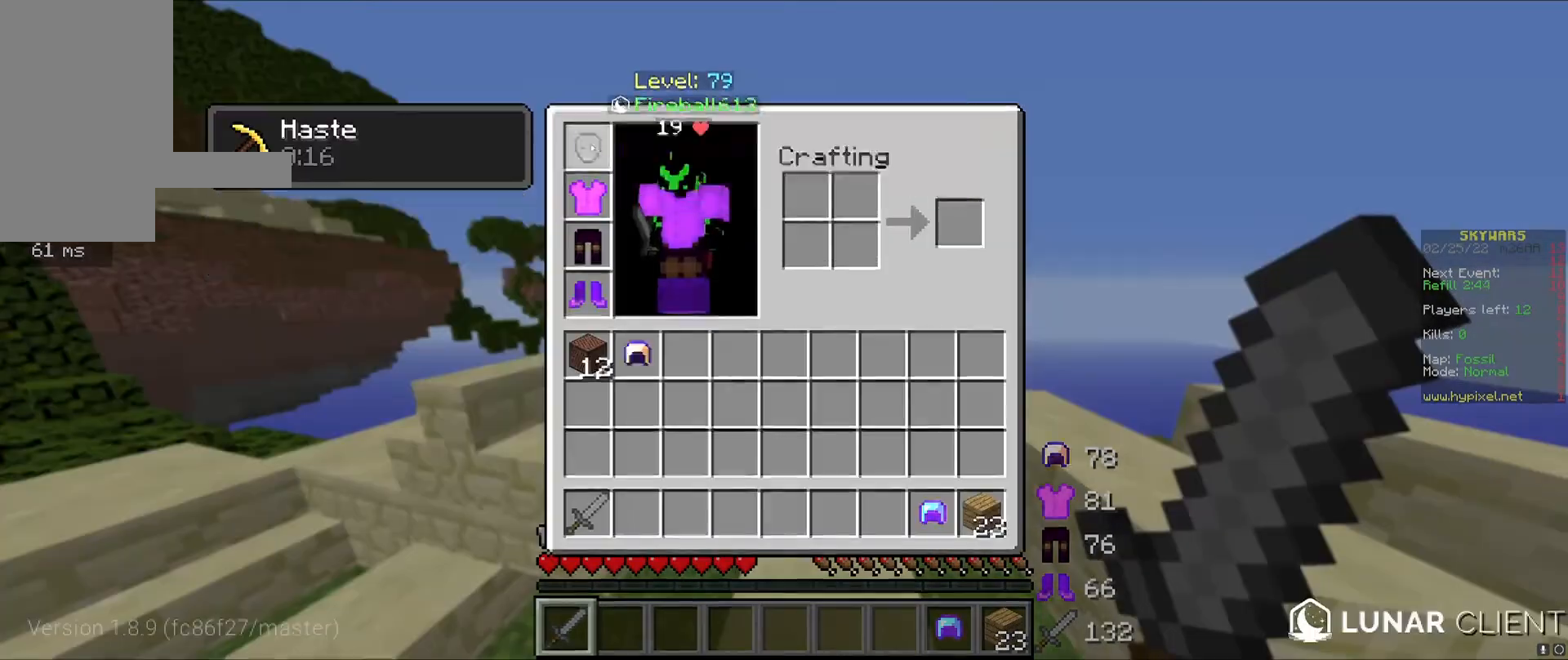
{"keys": ["a", "w"], "mouse": [], "events": [[125, "a", "down"], [208, "w", "down"]]}
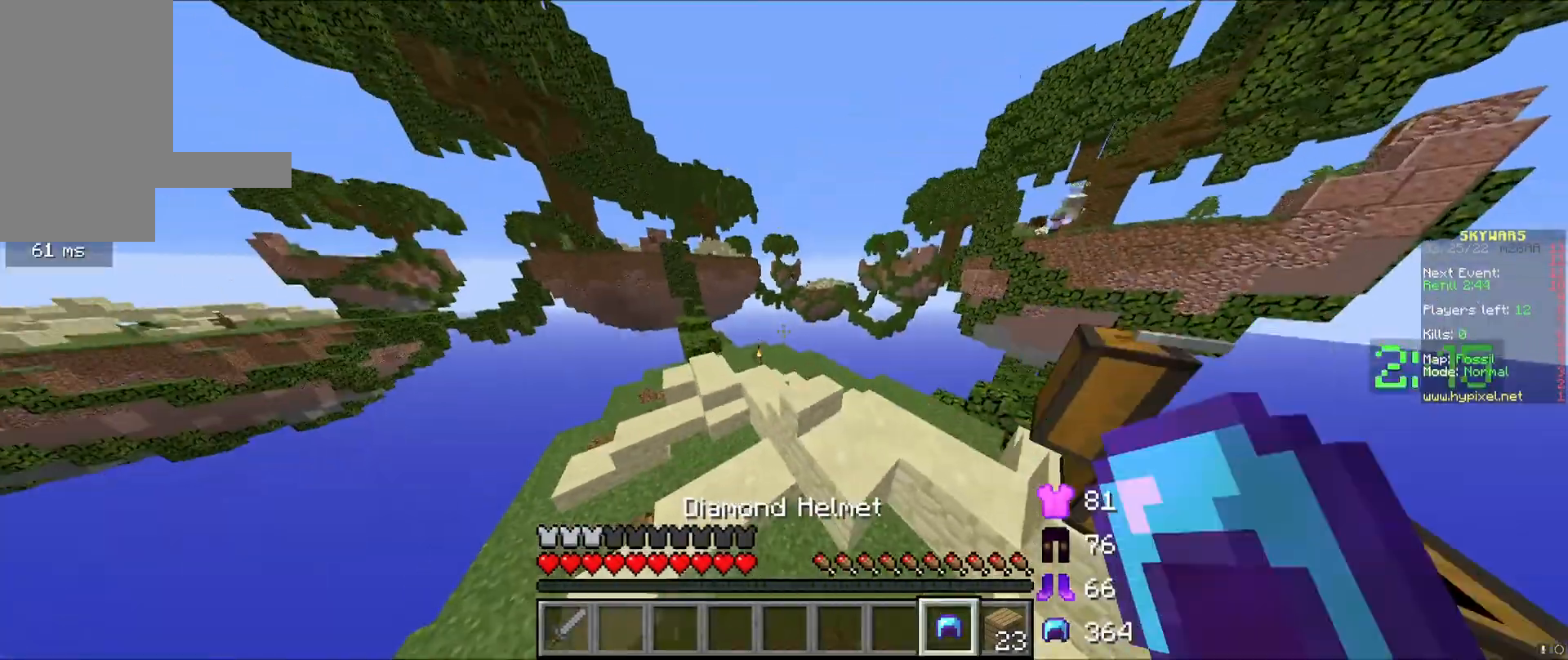
{"keys": ["w"], "mouse": [], "events": [[125, "mouse_right", "down"], [292, "mouse_right", "up"], [375, "a", "up"]]}